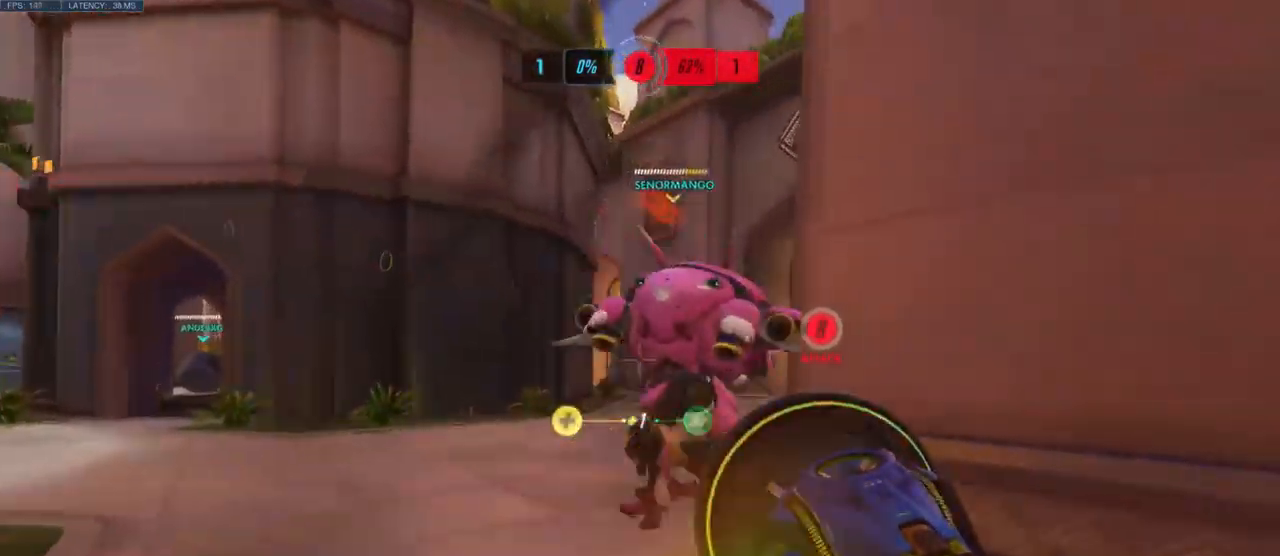
Gameplay with keyboard and mouse; each line is a JSON object with the keys and mouse buttons held at the frame after it. "events" lists presses ("down") and releases ("up") of "a", "ctrl", "d", "e", "q", "s", "shift", "space", "w", "mouse_left", "mouse_wheel", "mouse_right", "mouse_mb4" and "mouse_mb5" between this image and that frame as [ms after this image, input, new state], when the widget could be followed in between. "mouse_left", "mouse_wheel", "mouse_right", "mouse_mb4", "mouse_mb5" = the "left", "wheel", "right", "mb4", "mb5" buttons of the "mouse" list. No other keys are recorded. "wheel" means that the mouse wheel is clicked or scrolled. Mouse movement is not recorded.
{"keys": ["w"], "mouse": [], "events": [[267, "w", "down"], [317, "d", "up"]]}
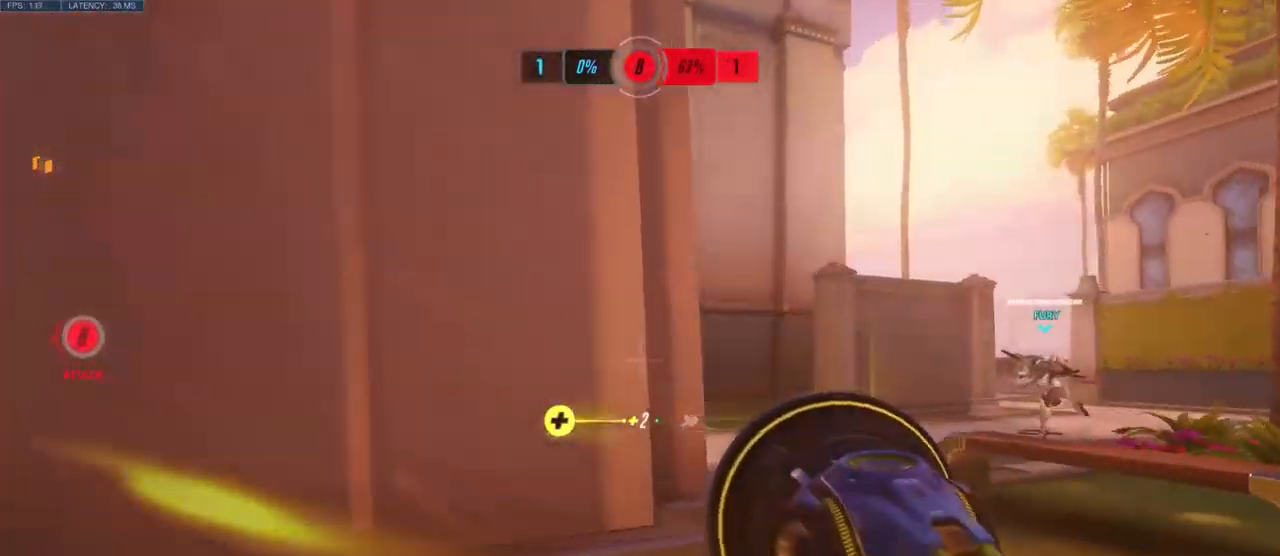
{"keys": ["d"], "mouse": [], "events": [[150, "d", "down"], [400, "w", "up"]]}
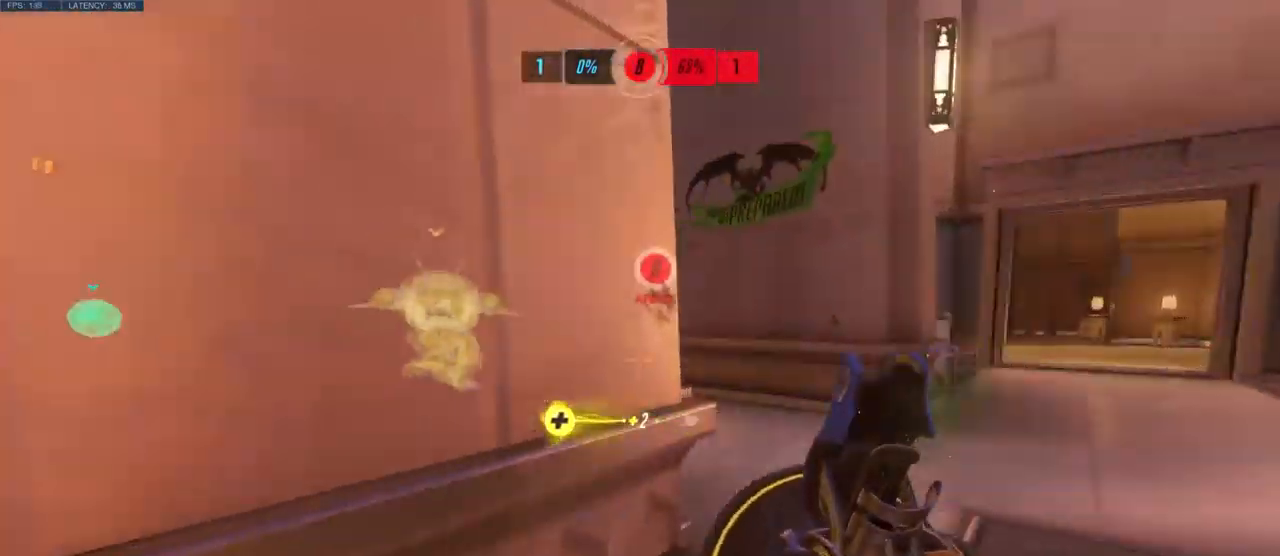
{"keys": ["a", "w"], "mouse": [], "events": [[17, "a", "down"], [67, "d", "up"], [200, "w", "down"]]}
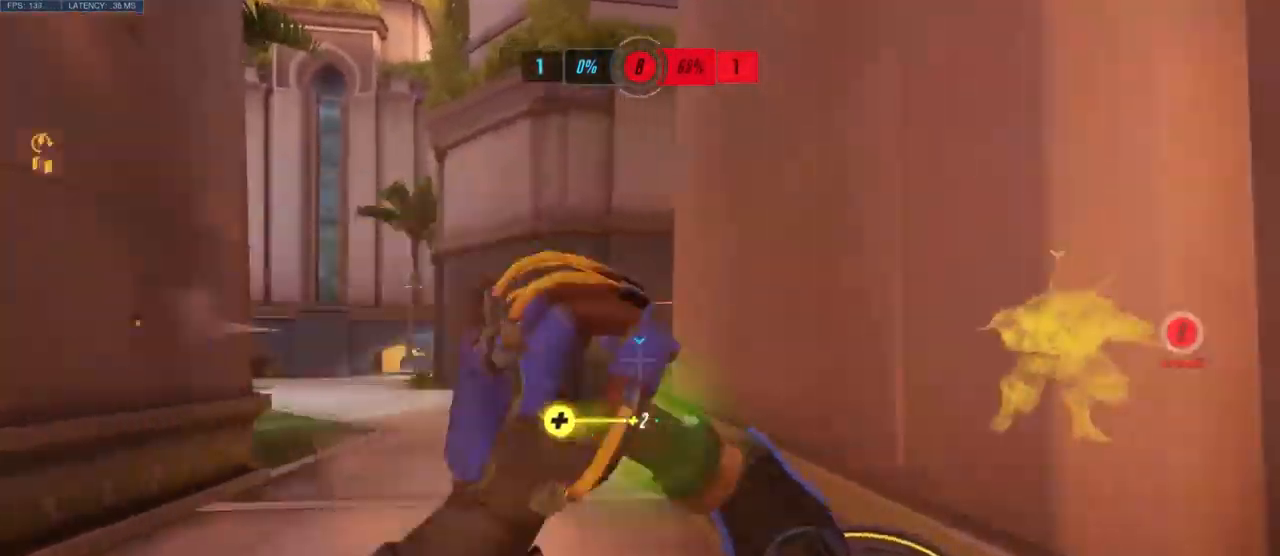
{"keys": ["a", "w"], "mouse": [], "events": []}
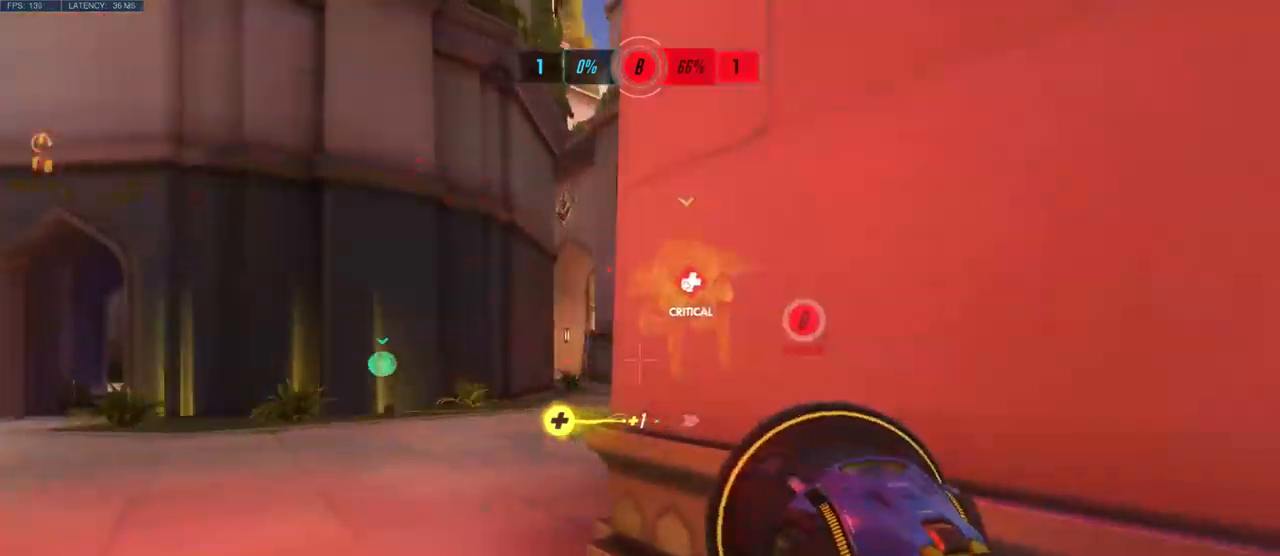
{"keys": ["a"], "mouse": [], "events": [[316, "w", "up"]]}
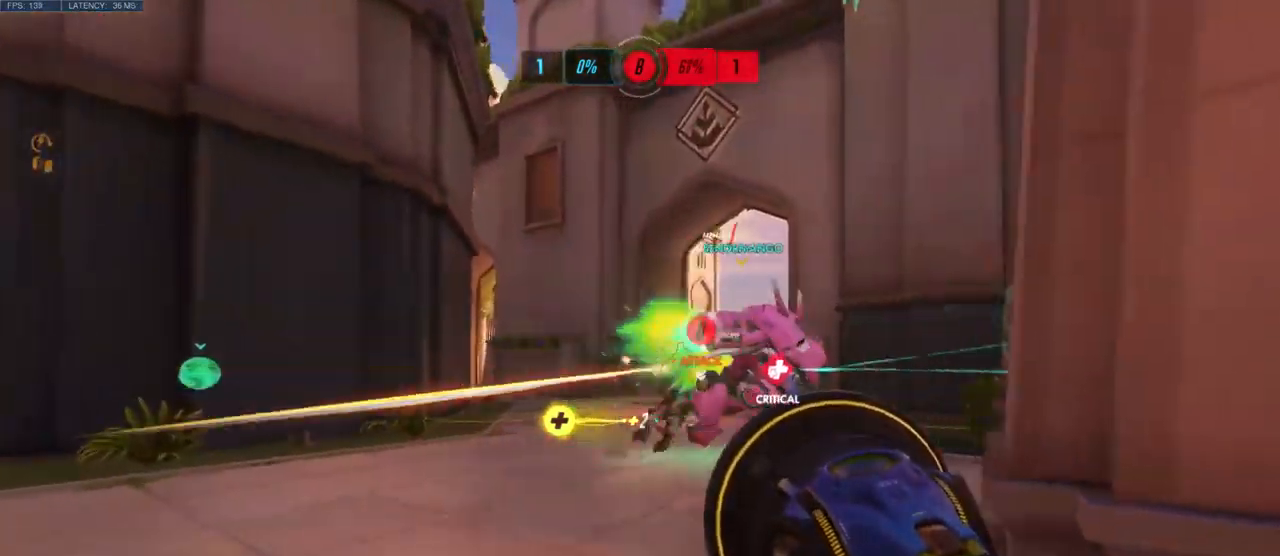
{"keys": ["d"], "mouse": [], "events": [[116, "e", "down"], [216, "e", "up"], [366, "a", "up"], [366, "d", "down"]]}
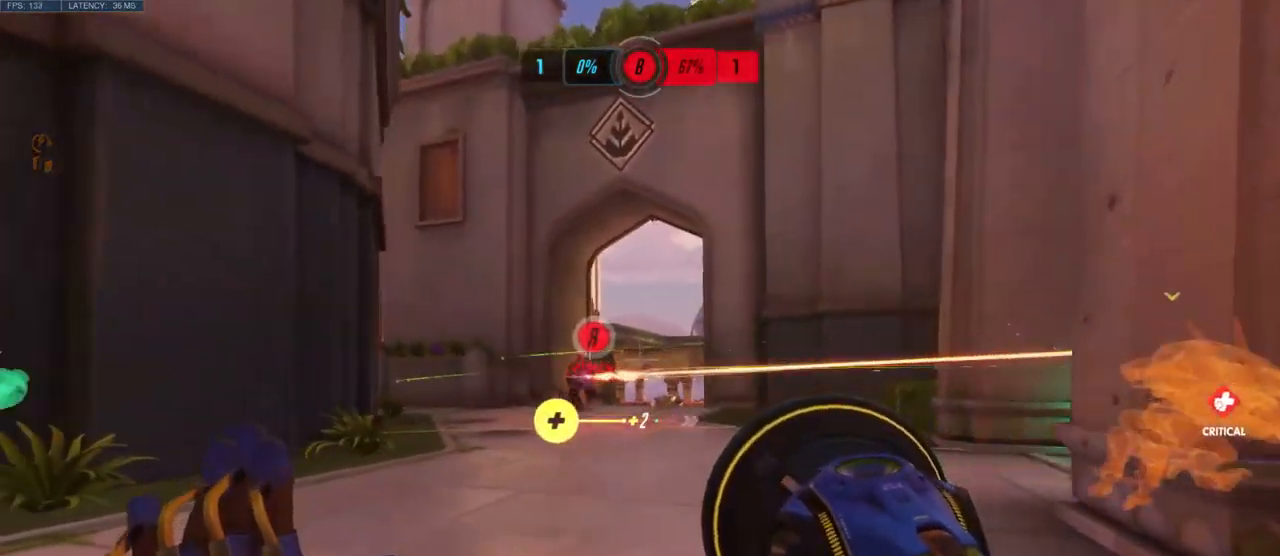
{"keys": ["d"], "mouse": ["left"], "events": [[66, "mouse_left", "down"]]}
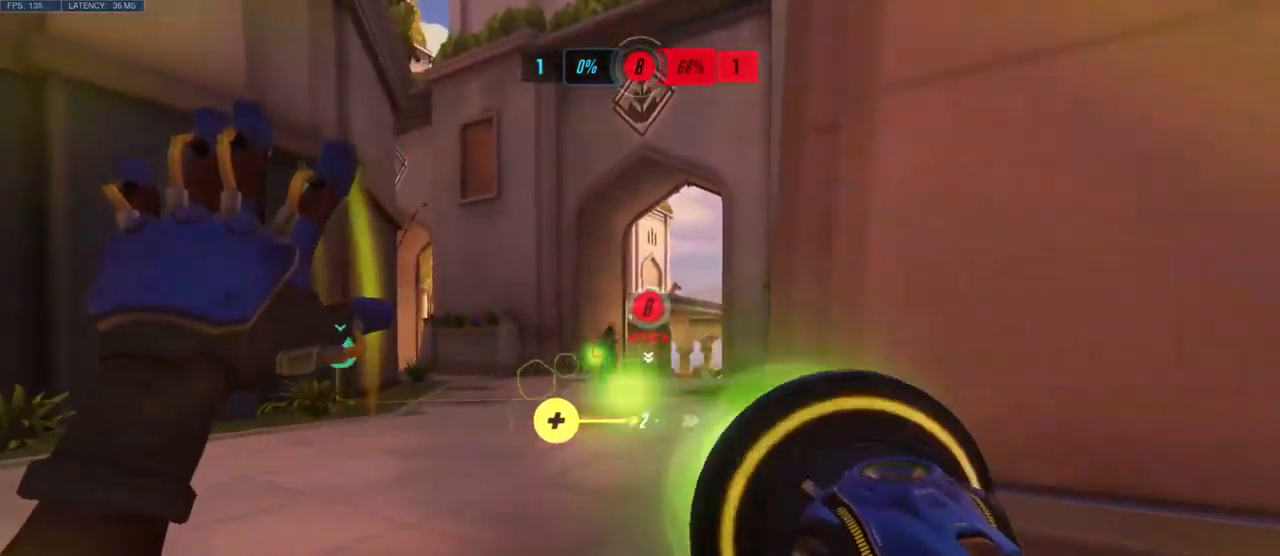
{"keys": ["w"], "mouse": [], "events": [[50, "mouse_left", "up"], [150, "w", "down"], [383, "d", "up"]]}
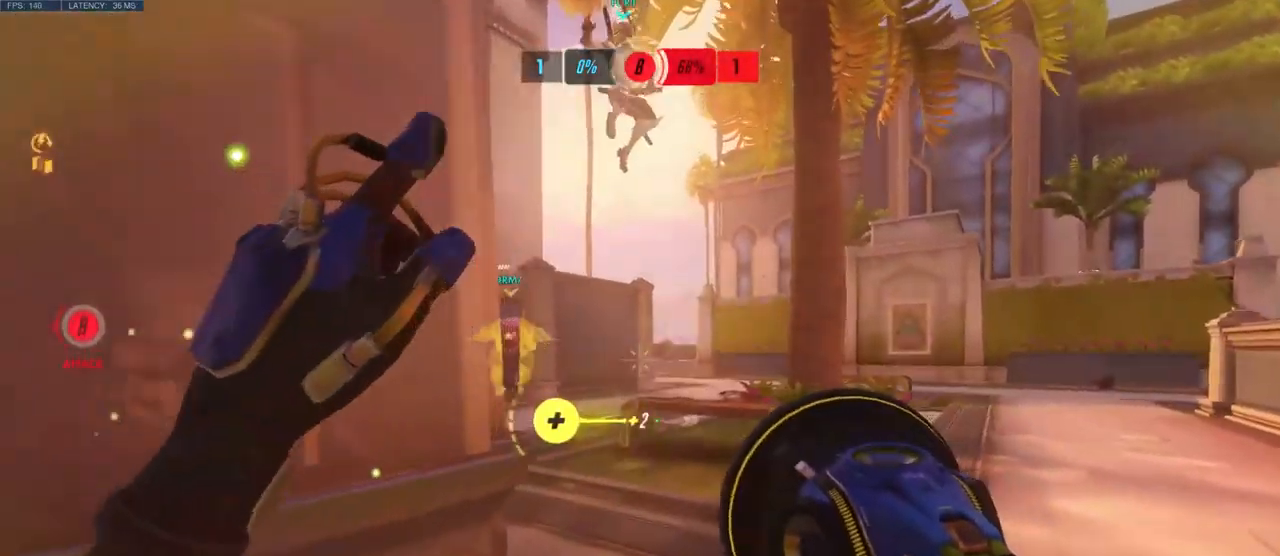
{"keys": ["w"], "mouse": [], "events": []}
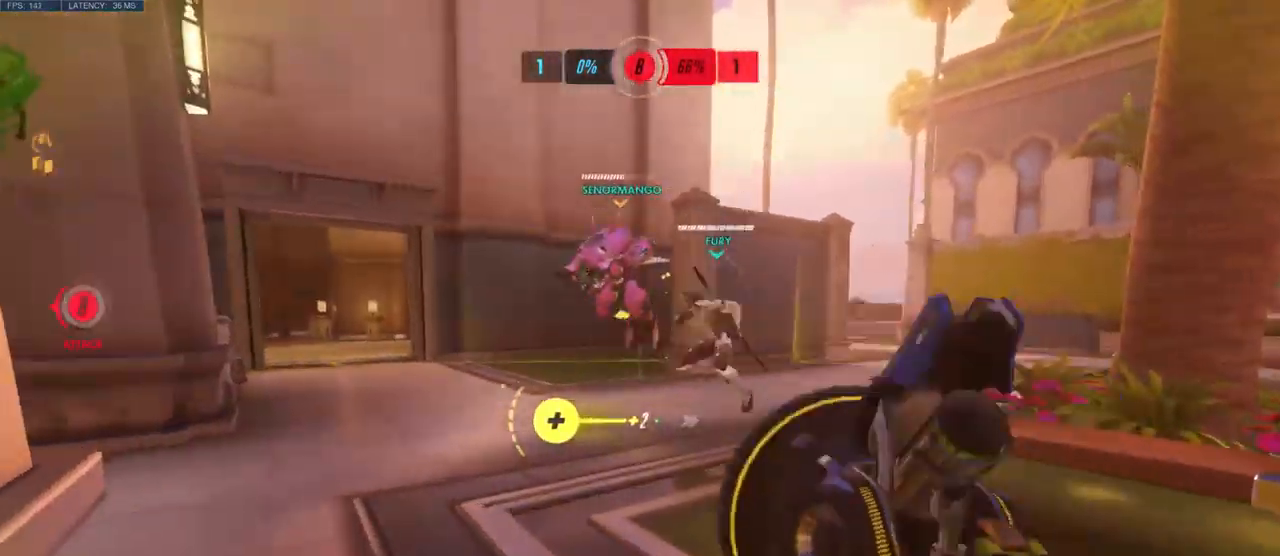
{"keys": ["d"], "mouse": [], "events": [[216, "d", "down"], [483, "w", "up"]]}
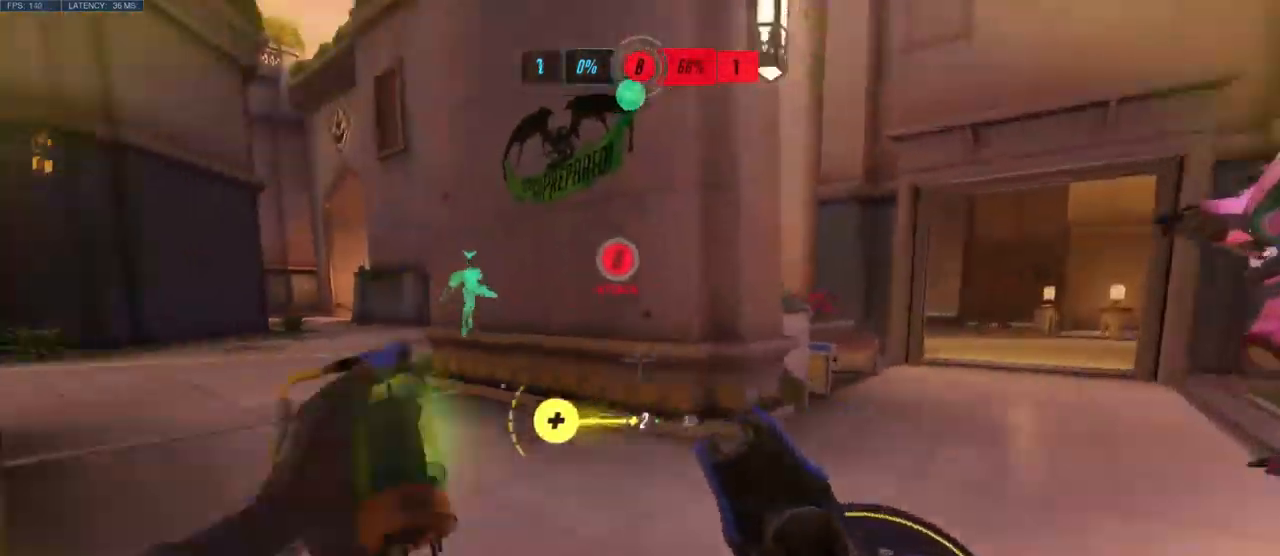
{"keys": ["a", "w"], "mouse": [], "events": [[216, "w", "down"], [233, "a", "down"], [250, "d", "up"]]}
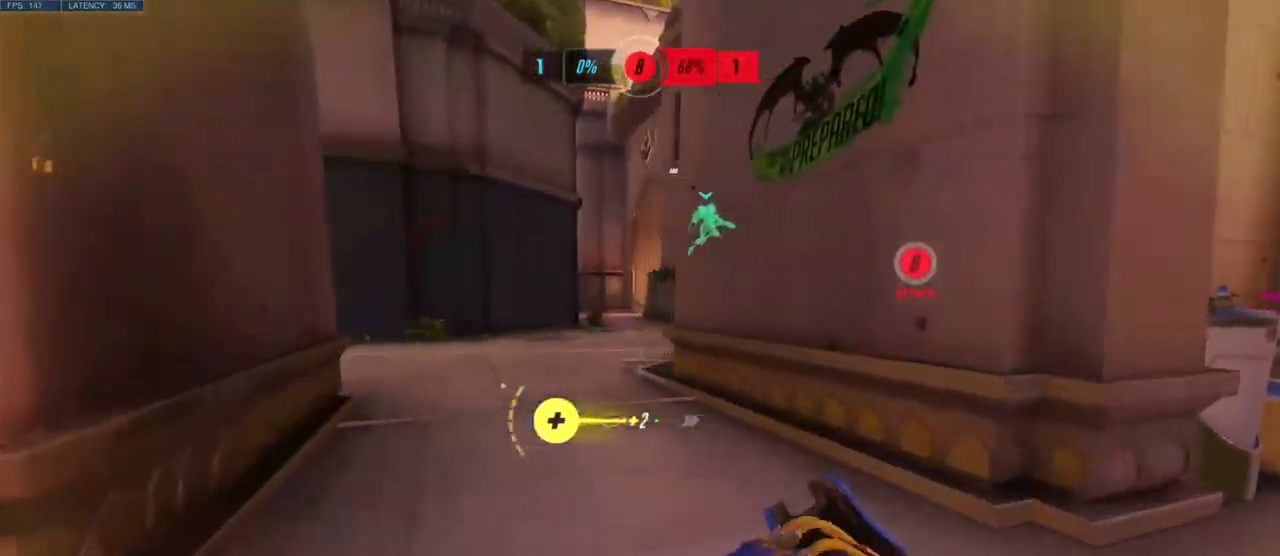
{"keys": ["d"], "mouse": [], "events": [[416, "w", "up"], [466, "d", "down"], [500, "a", "up"]]}
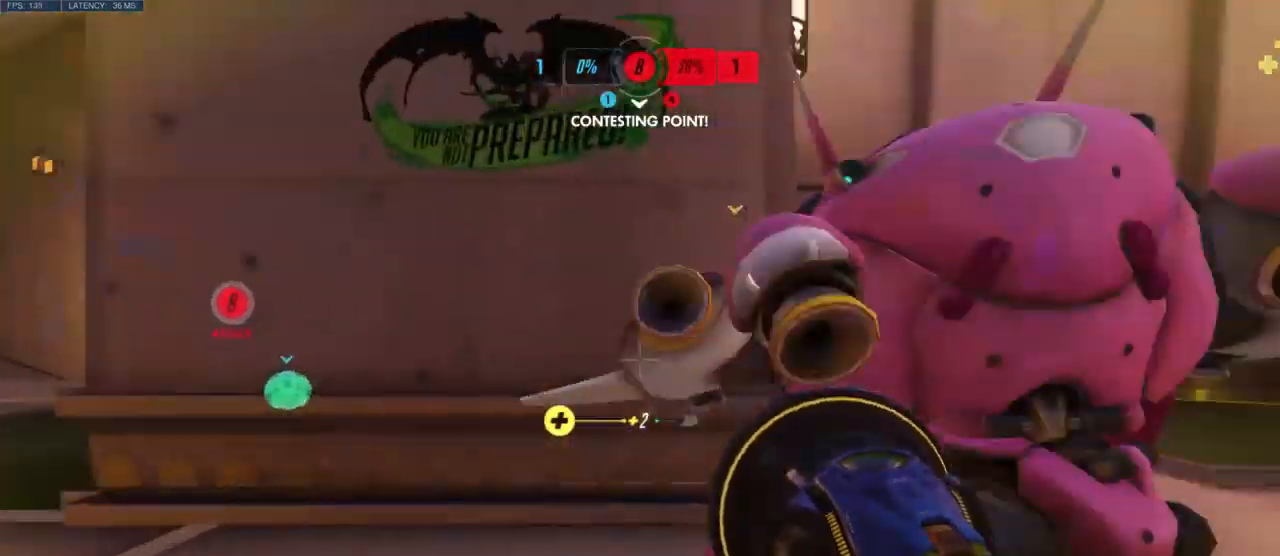
{"keys": ["d", "w"], "mouse": [], "events": [[100, "w", "down"]]}
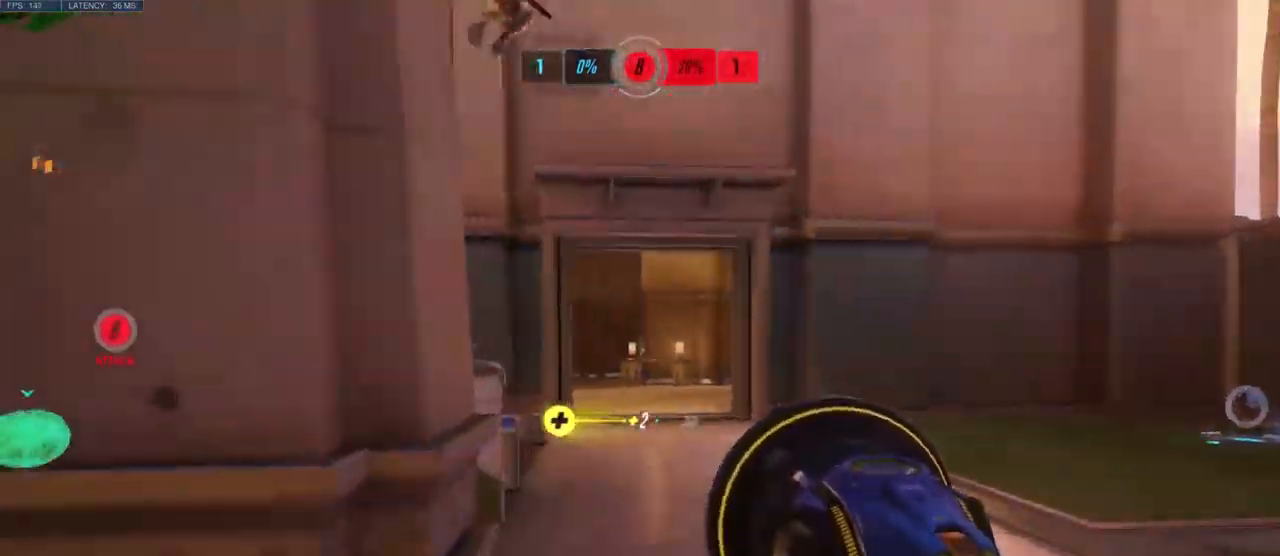
{"keys": ["a"], "mouse": ["left"], "events": [[66, "w", "up"], [100, "mouse_left", "down"], [300, "a", "down"], [349, "d", "up"]]}
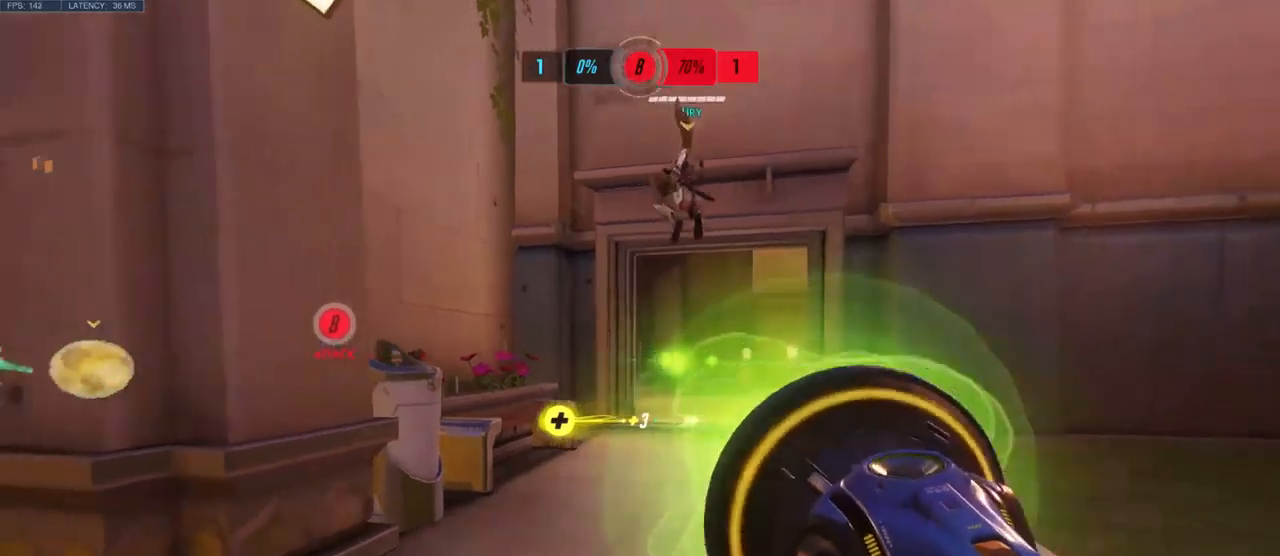
{"keys": ["a"], "mouse": [], "events": [[333, "mouse_left", "up"]]}
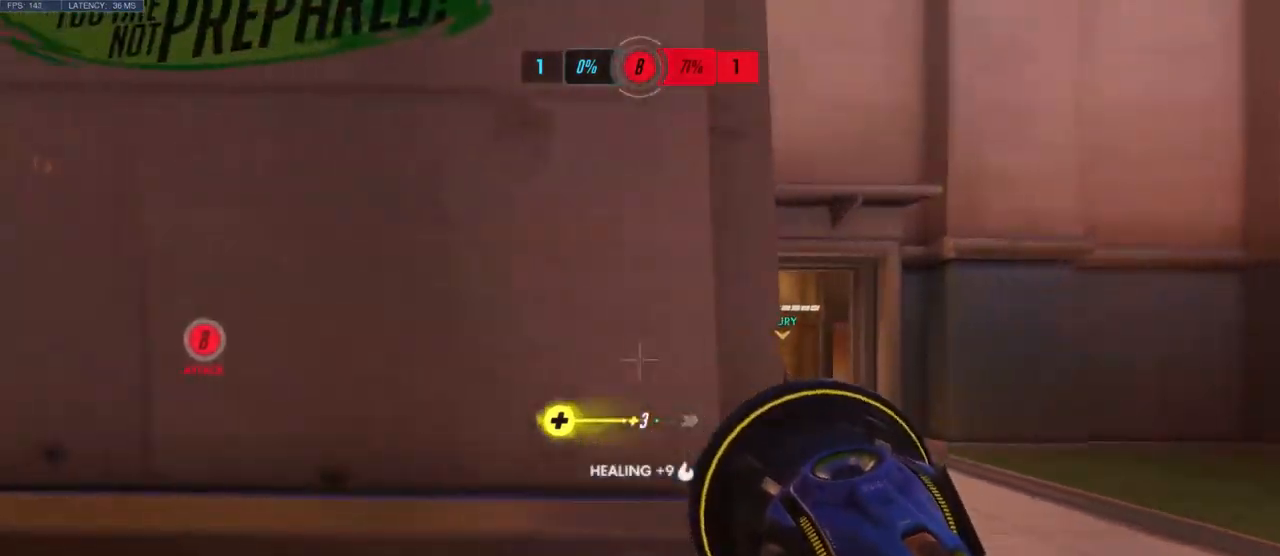
{"keys": ["a", "w"], "mouse": [], "events": [[133, "w", "down"]]}
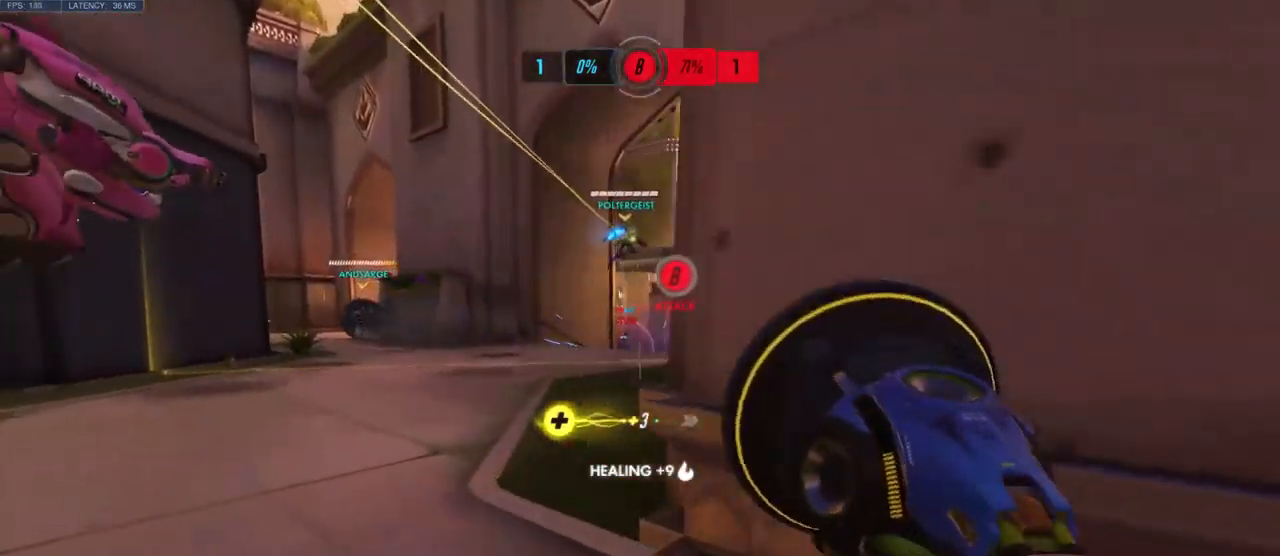
{"keys": ["w"], "mouse": [], "events": [[167, "a", "up"]]}
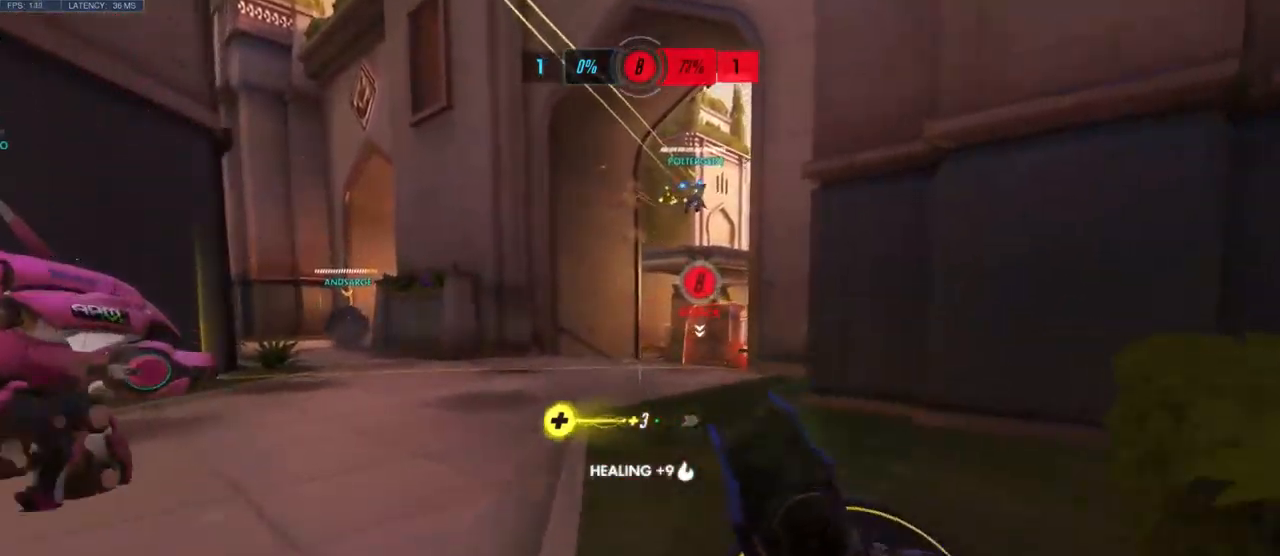
{"keys": ["w"], "mouse": [], "events": [[50, "d", "down"], [233, "d", "up"]]}
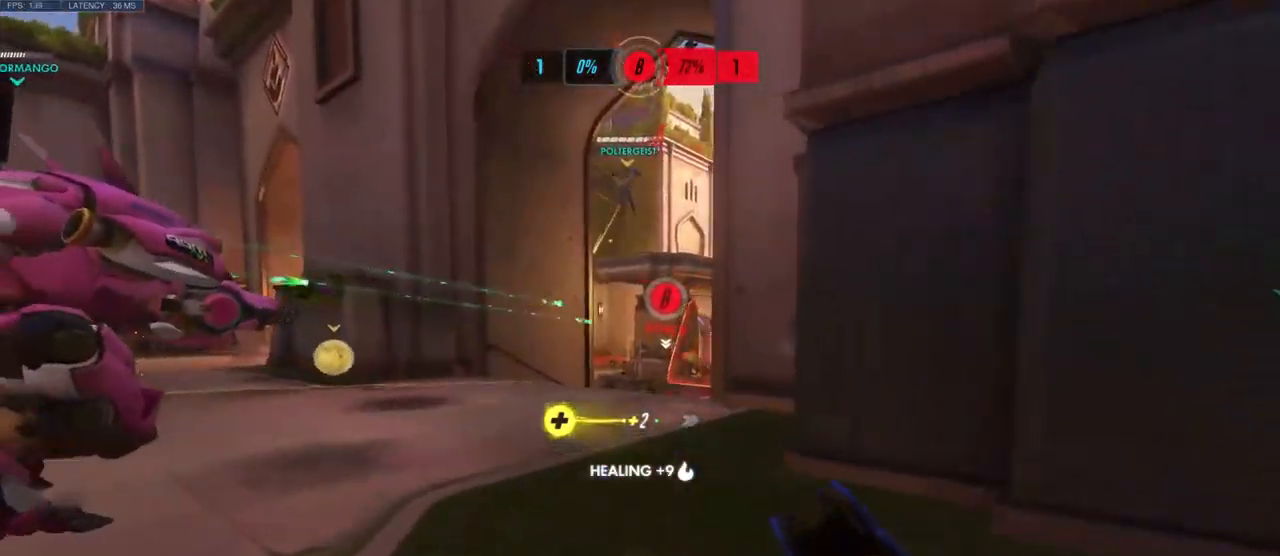
{"keys": ["w"], "mouse": [], "events": [[17, "shift", "down"], [50, "a", "down"], [167, "shift", "up"], [200, "a", "up"]]}
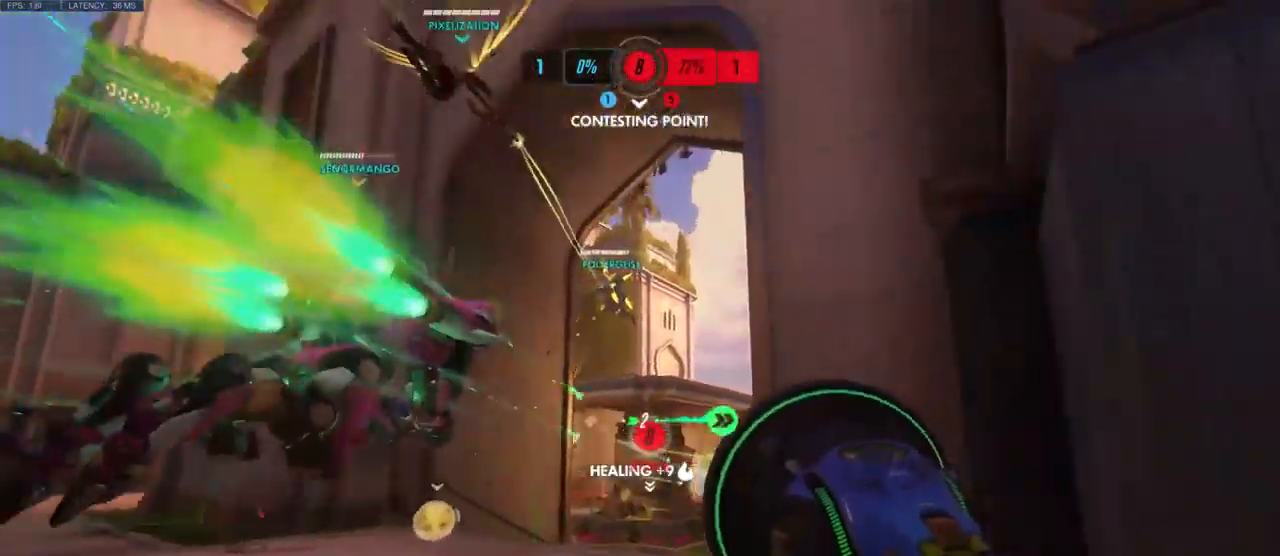
{"keys": ["shift", "w"], "mouse": [], "events": [[83, "mouse_left", "down"], [433, "shift", "down"], [450, "mouse_left", "up"]]}
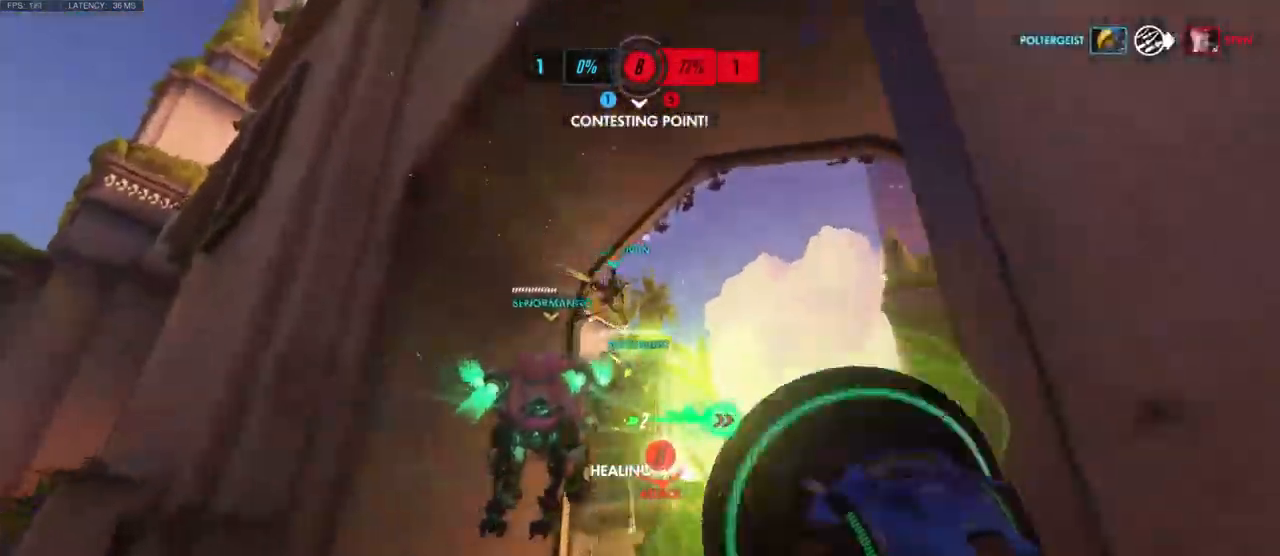
{"keys": ["a"], "mouse": [], "events": [[83, "shift", "up"], [433, "a", "down"], [433, "w", "up"]]}
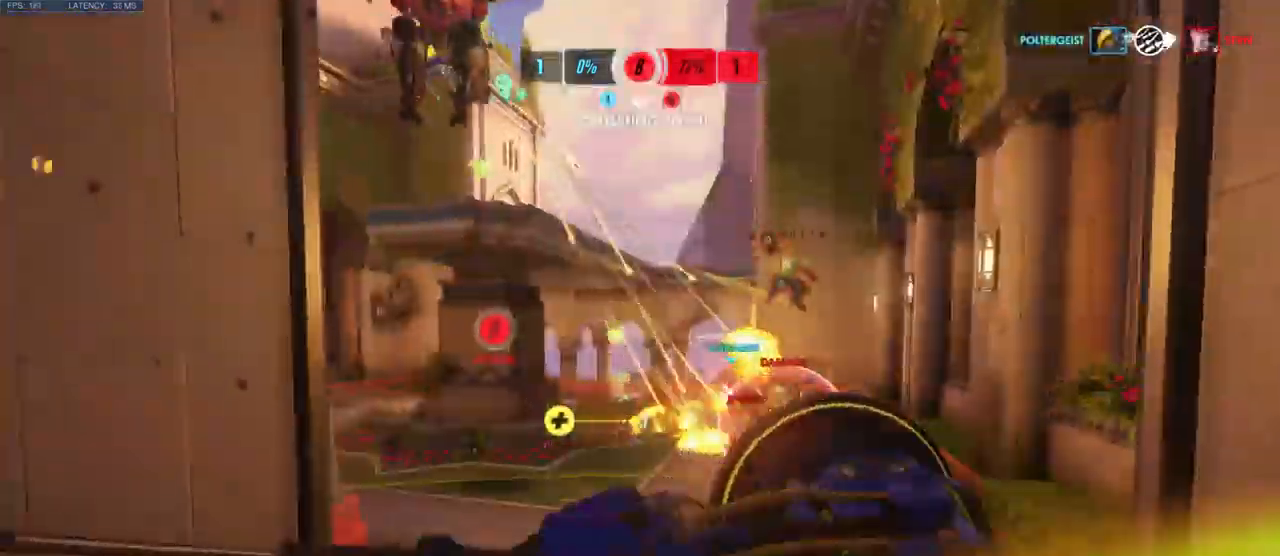
{"keys": ["d"], "mouse": ["left"], "events": [[17, "mouse_left", "down"], [483, "a", "up"], [483, "d", "down"]]}
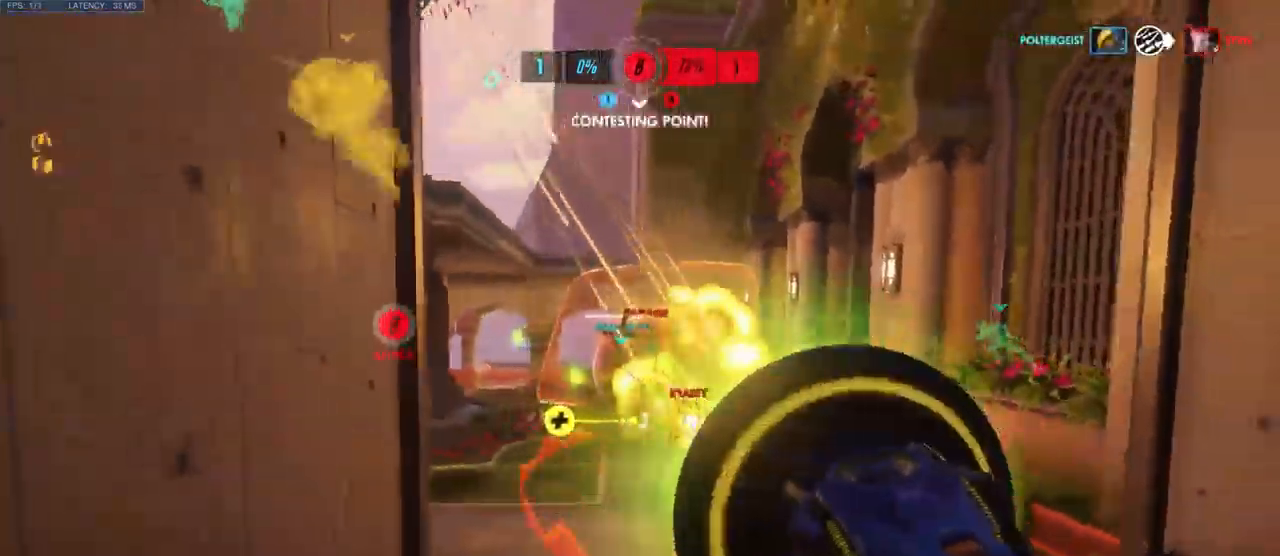
{"keys": ["d", "w"], "mouse": ["left"], "events": [[300, "w", "down"]]}
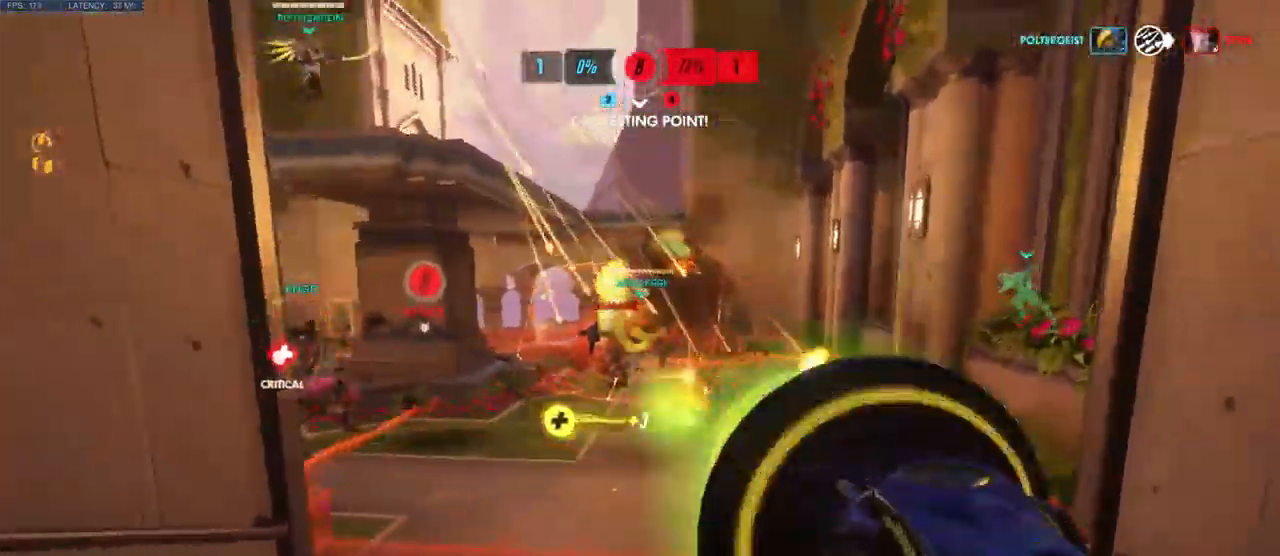
{"keys": ["w"], "mouse": ["left"], "events": [[400, "d", "up"]]}
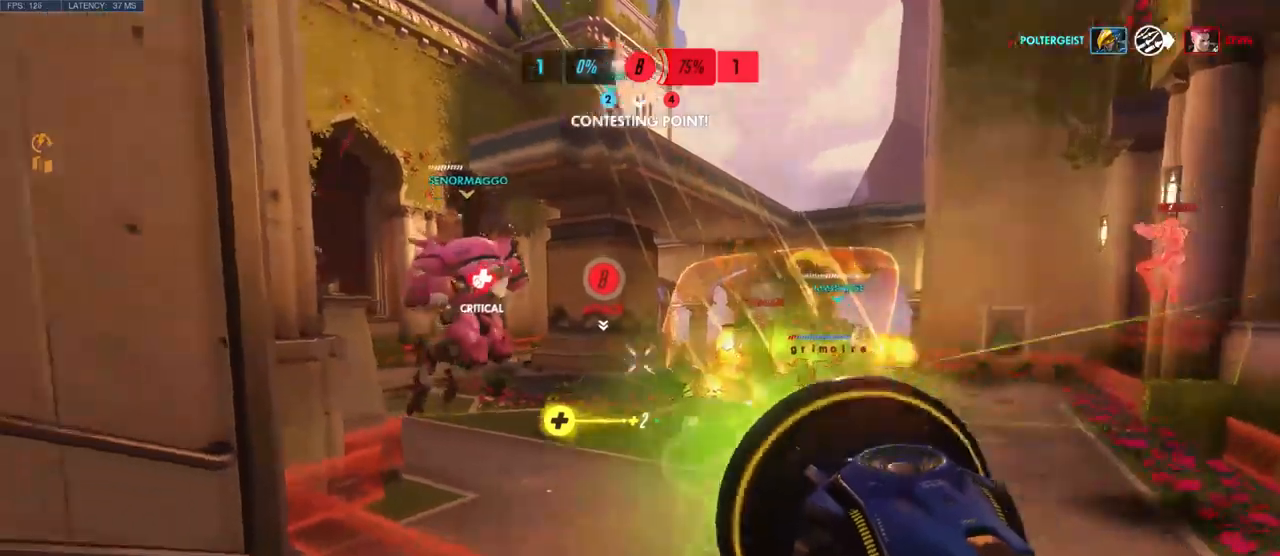
{"keys": ["d", "shift"], "mouse": ["left"], "events": [[384, "d", "down"], [417, "w", "up"], [500, "shift", "down"]]}